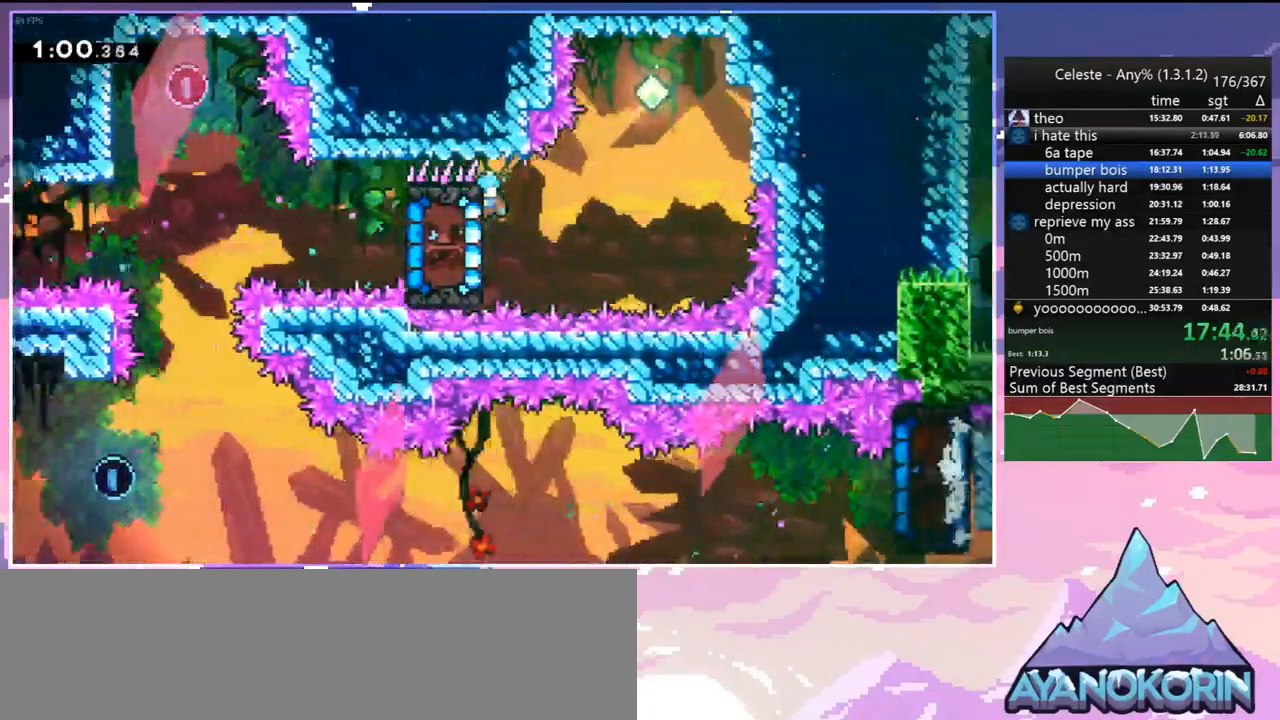
Gameplay with keyboard; each line is a JSON object with the keys held at the frame after it. "events" lists presses ("down") and releases ("up") of "dash", "down", "grab", "jump", "jump2", "left", "menu", "right", "skip" and "up" between this image and that frame as [ms after this image, input, new state], when the widget could be followed in between. No other keys are recorded. Mouse input is not recorded. Key names are as the overlay labels them; some are game actions (e.g. jump) rather than physical keys.
{"keys": ["left"], "events": [[67, "jump", "down"], [150, "grab", "up"], [250, "jump", "up"], [300, "right", "up"], [350, "jump", "down"], [350, "left", "down"], [483, "jump", "up"]]}
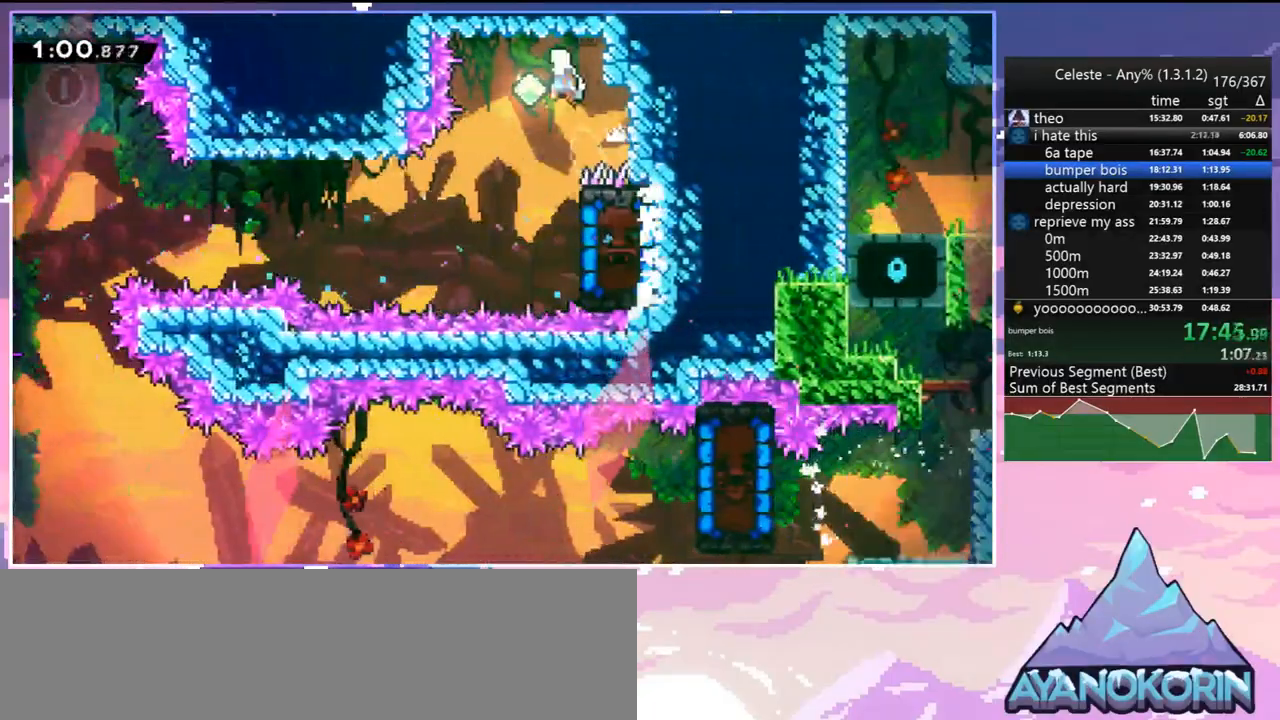
{"keys": ["grab", "right", "up"], "events": [[117, "left", "up"], [267, "grab", "down"], [267, "right", "down"], [450, "up", "down"]]}
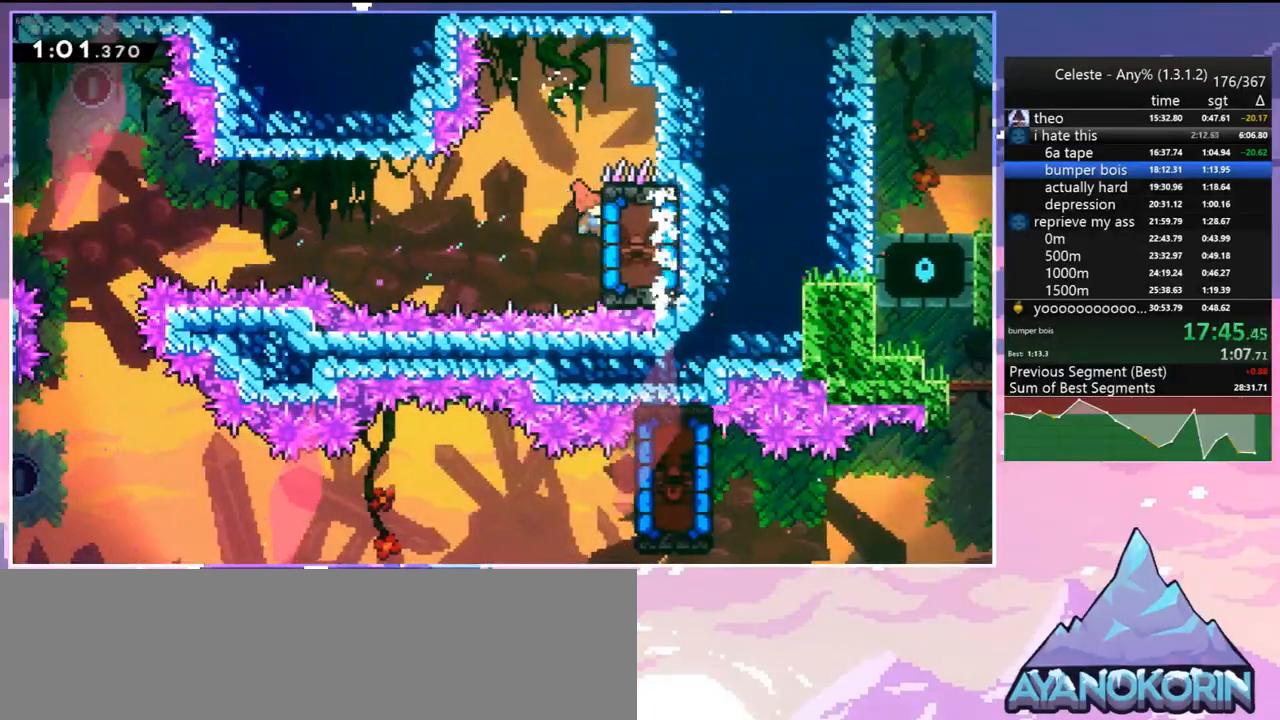
{"keys": ["grab", "left"], "events": [[183, "right", "up"], [233, "left", "down"], [233, "up", "up"]]}
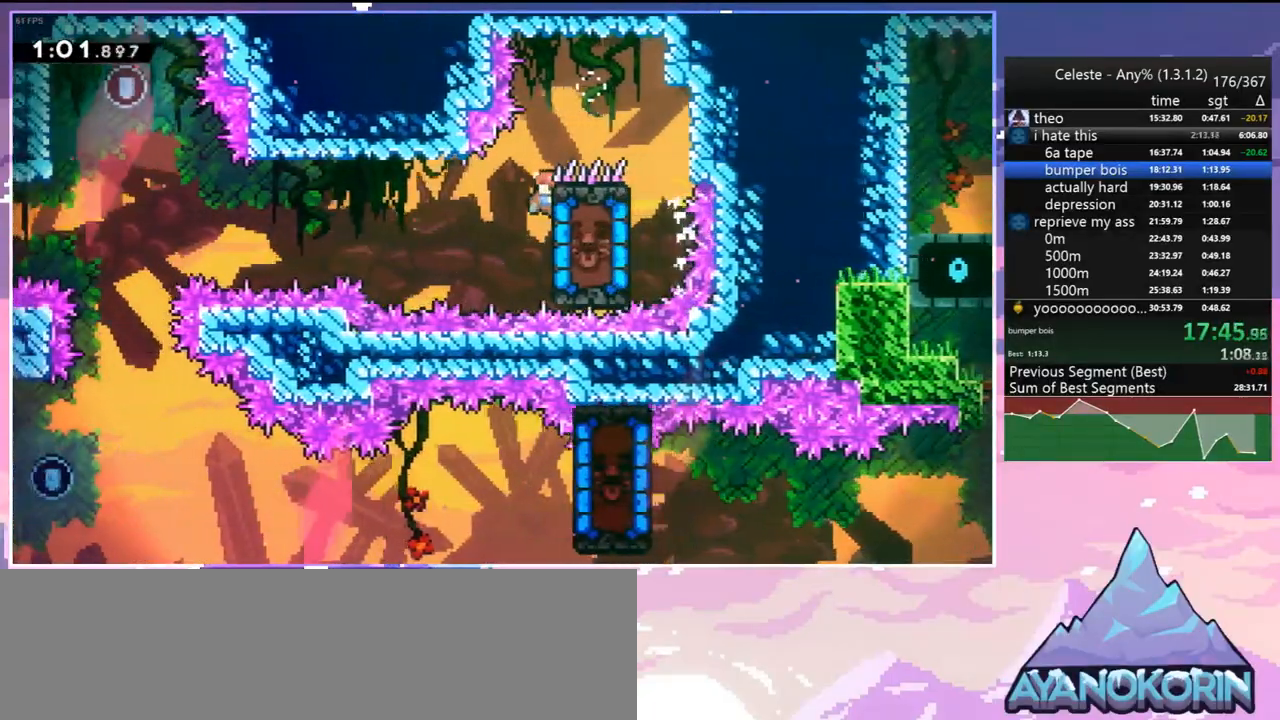
{"keys": ["grab", "left"], "events": []}
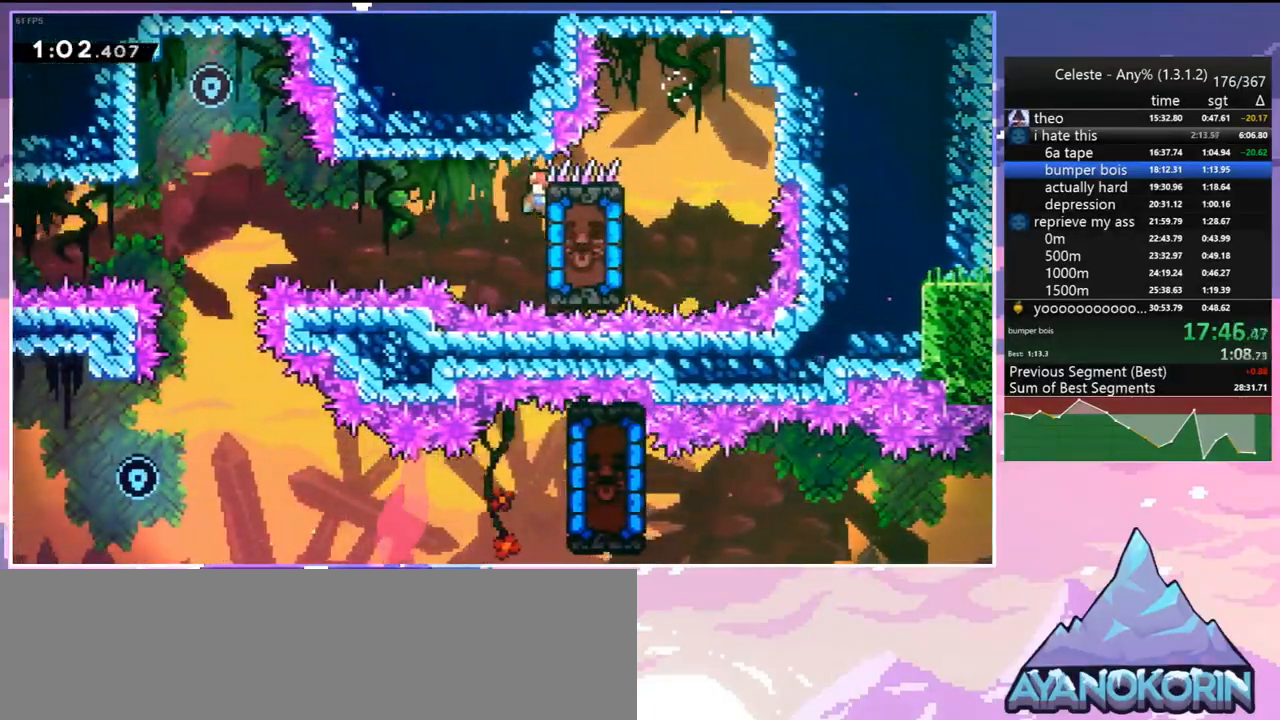
{"keys": ["grab", "left", "up"], "events": [[500, "up", "down"]]}
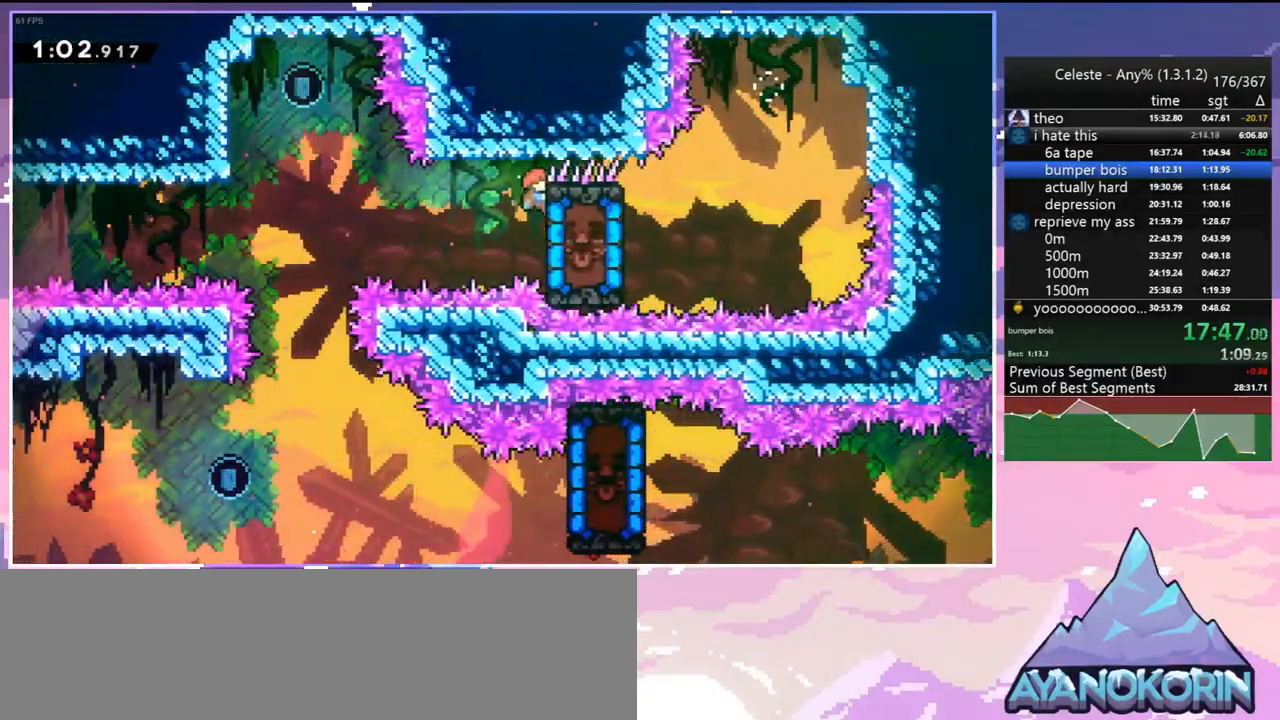
{"keys": ["grab", "left"], "events": [[50, "up", "up"]]}
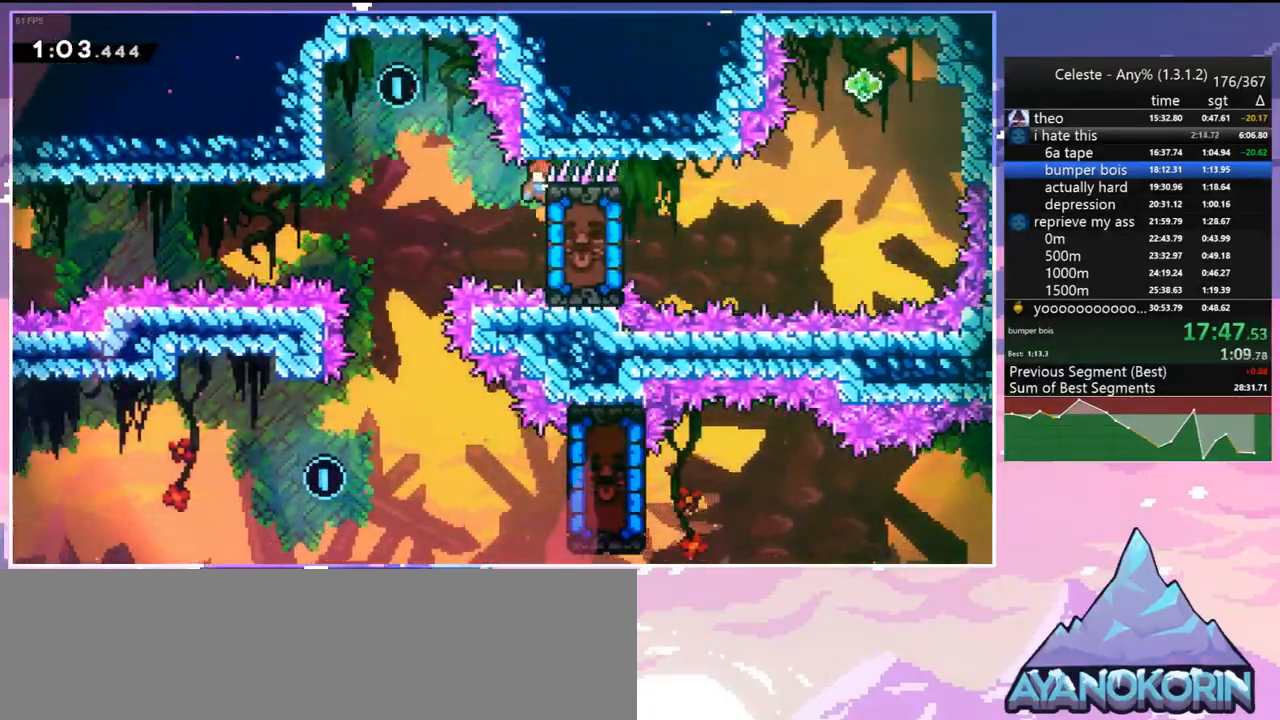
{"keys": ["grab", "jump", "left", "up"], "events": [[150, "up", "down"], [200, "jump", "down"]]}
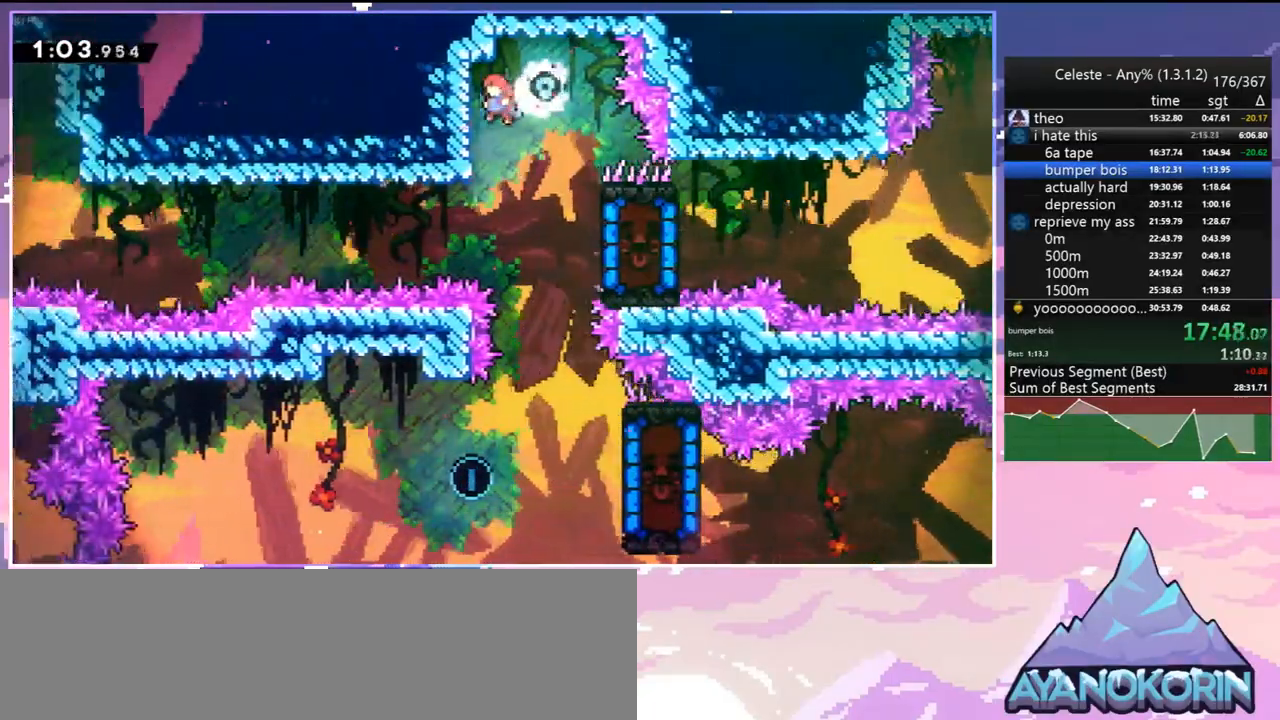
{"keys": ["grab", "jump", "right"], "events": [[33, "jump", "up"], [167, "left", "up"], [167, "up", "up"], [400, "right", "down"], [500, "jump", "down"]]}
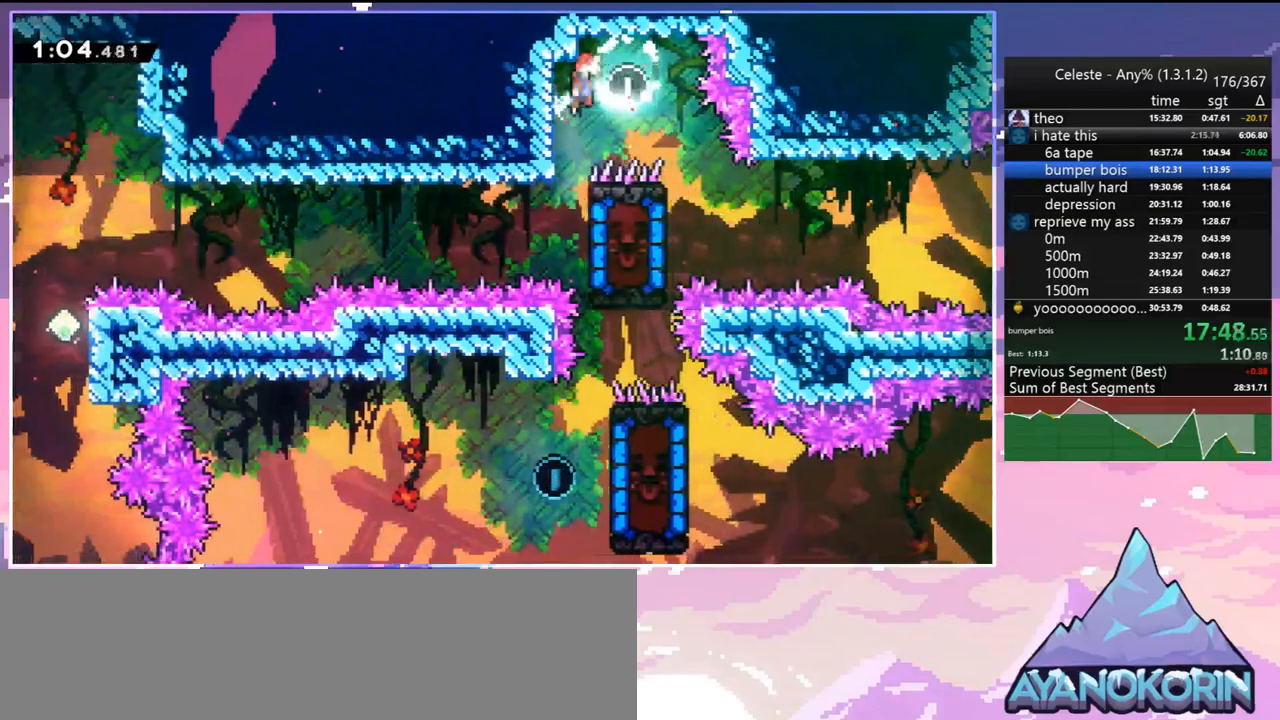
{"keys": ["down", "left"], "events": [[50, "grab", "up"], [83, "down", "down"], [83, "jump", "up"], [133, "right", "up"], [417, "left", "down"]]}
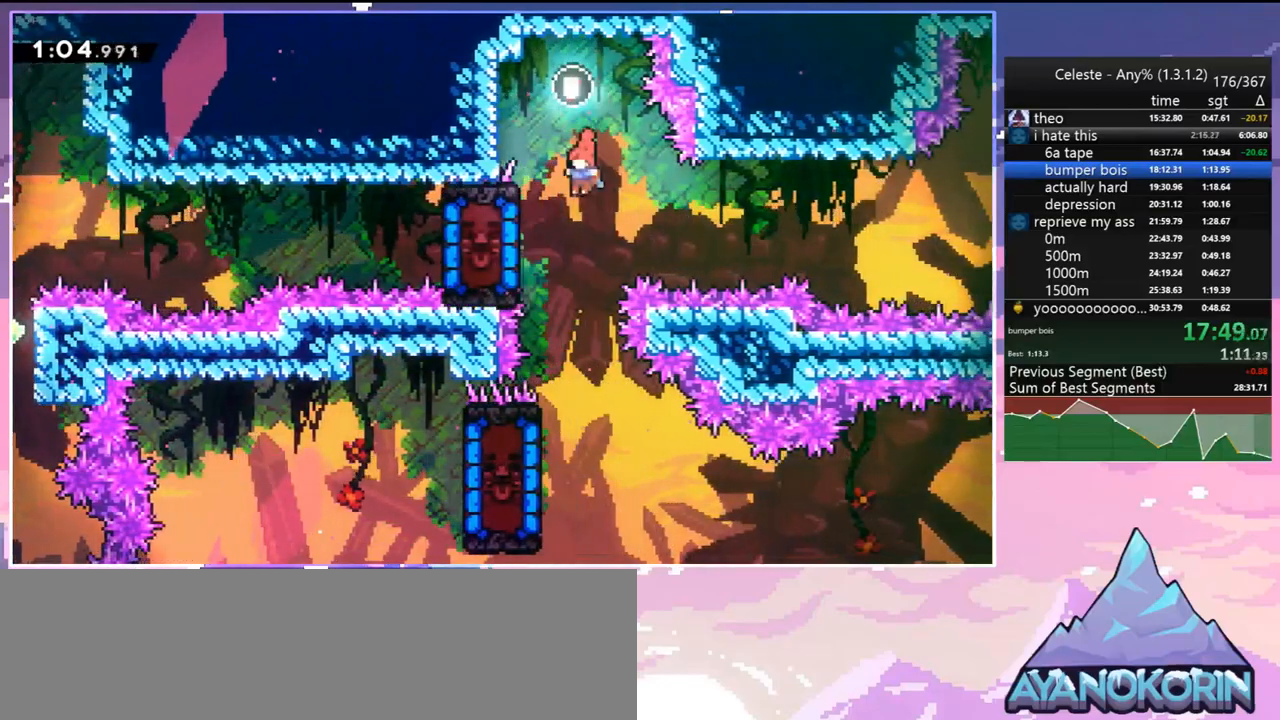
{"keys": ["dash", "left"], "events": [[67, "left", "up"], [433, "dash", "down"], [433, "down", "up"], [433, "left", "down"]]}
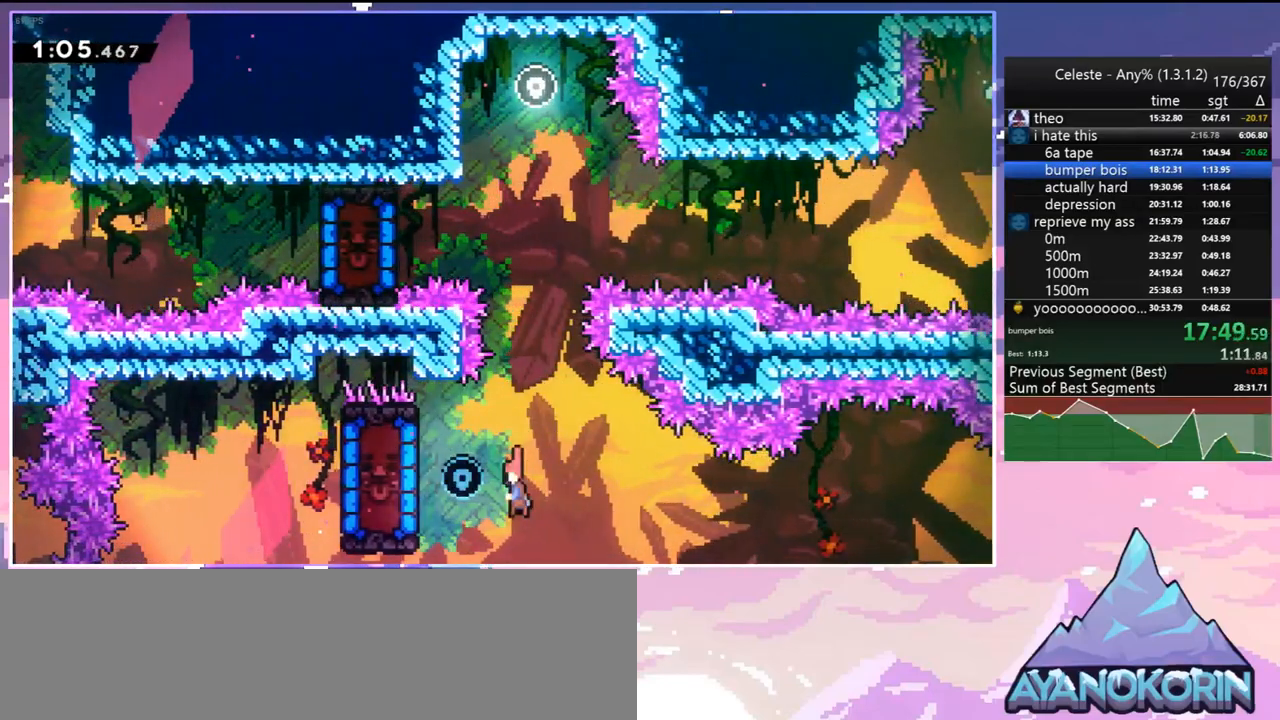
{"keys": [], "events": [[83, "dash", "up"], [167, "left", "up"]]}
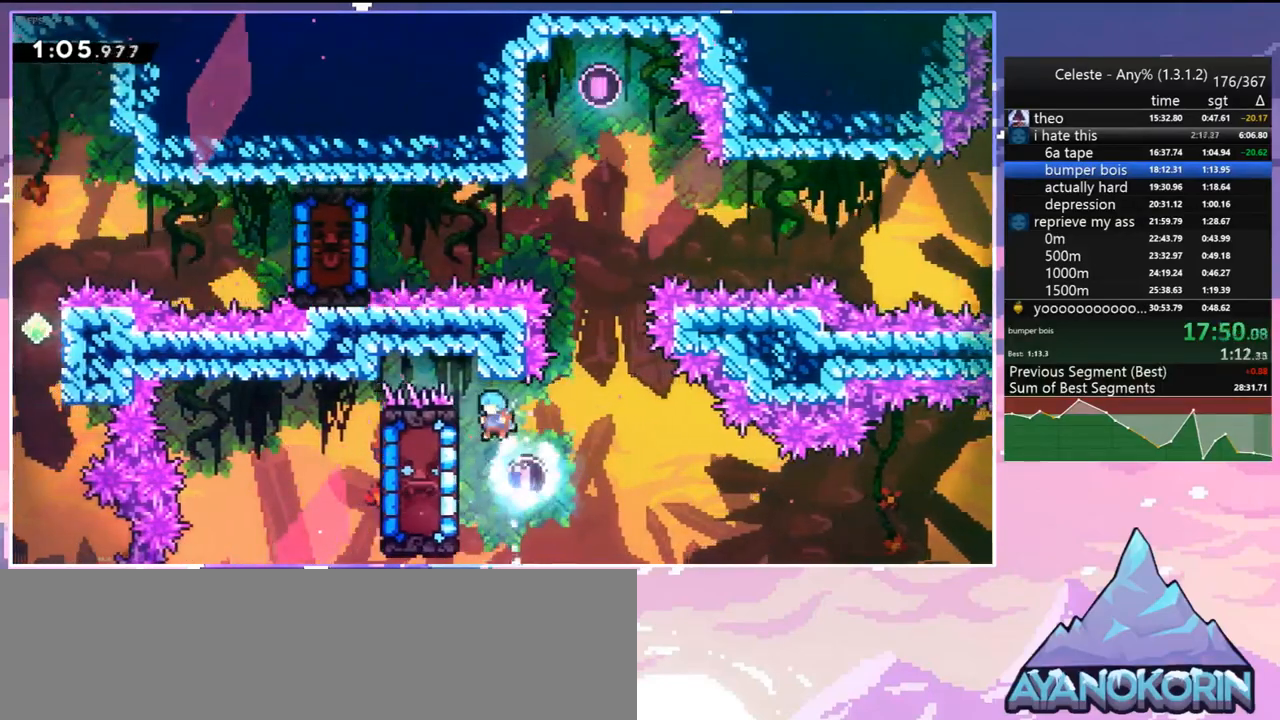
{"keys": ["down", "grab"], "events": [[50, "left", "down"], [83, "grab", "down"], [283, "down", "down"], [283, "left", "up"], [367, "down", "up"], [467, "down", "down"]]}
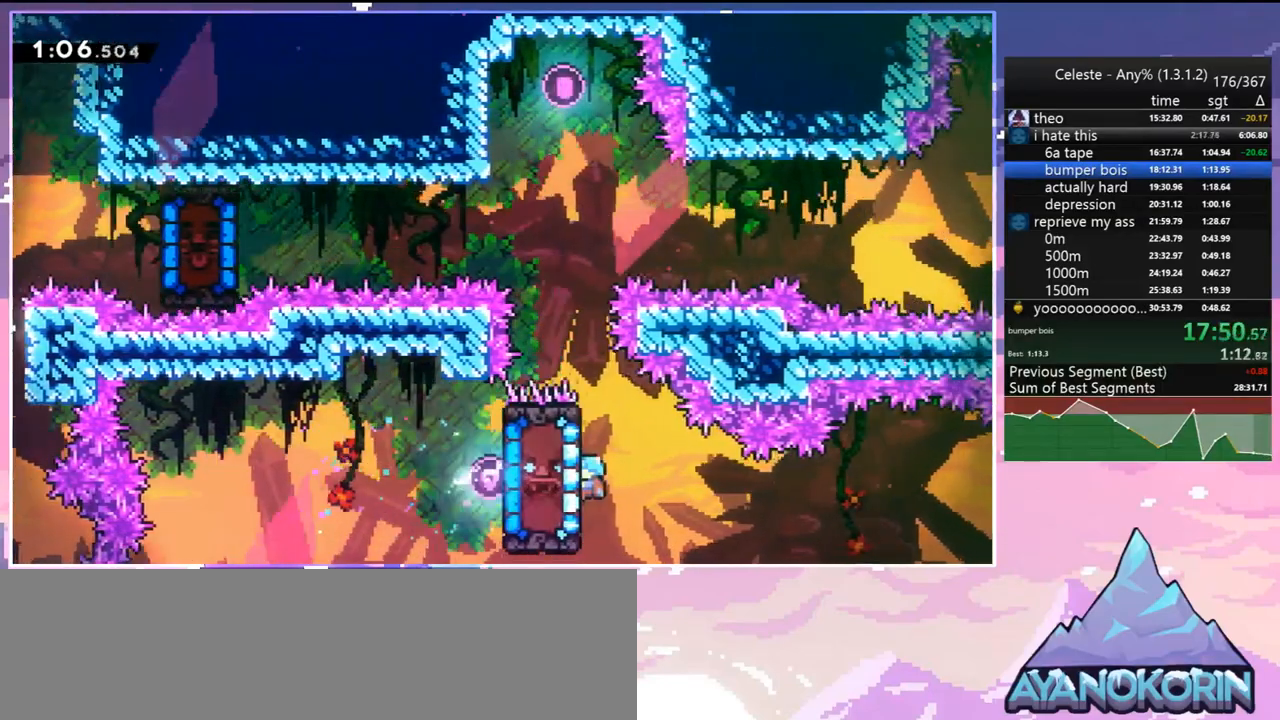
{"keys": ["down", "grab", "right"], "events": [[17, "down", "up"], [67, "right", "down"], [483, "down", "down"]]}
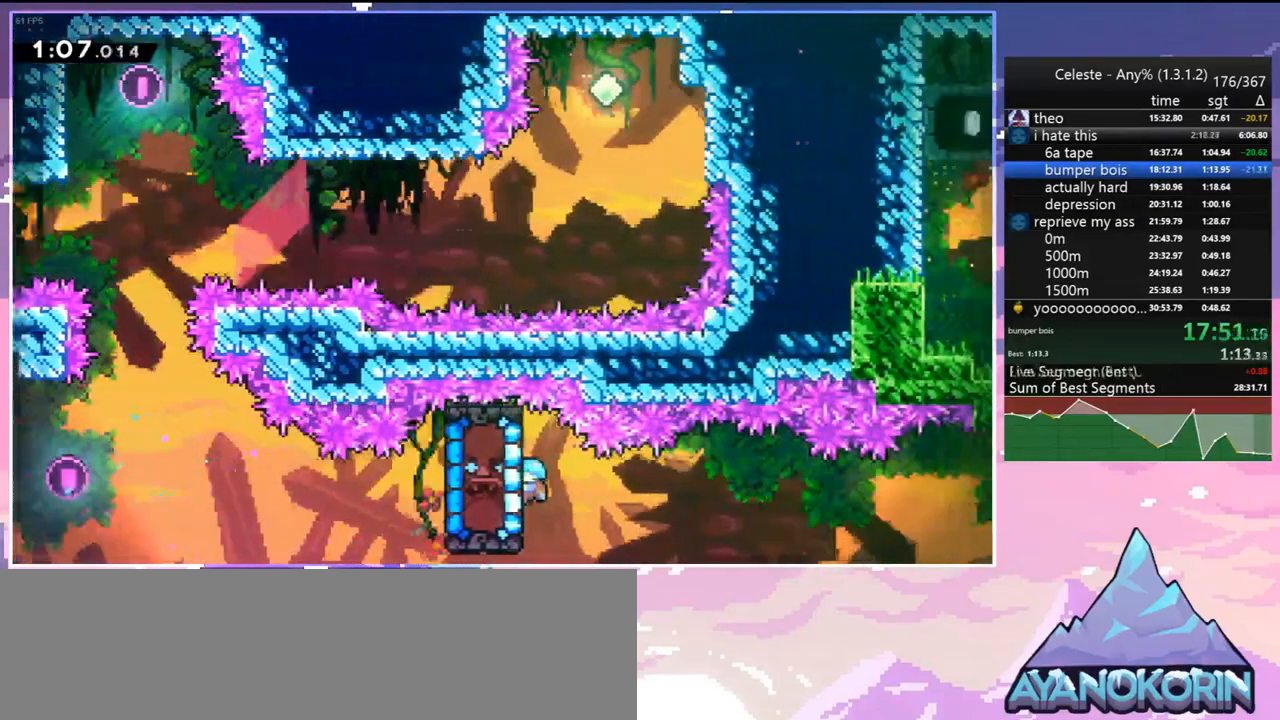
{"keys": ["grab", "jump", "right", "up"], "events": [[33, "down", "up"], [450, "jump", "down"], [500, "up", "down"]]}
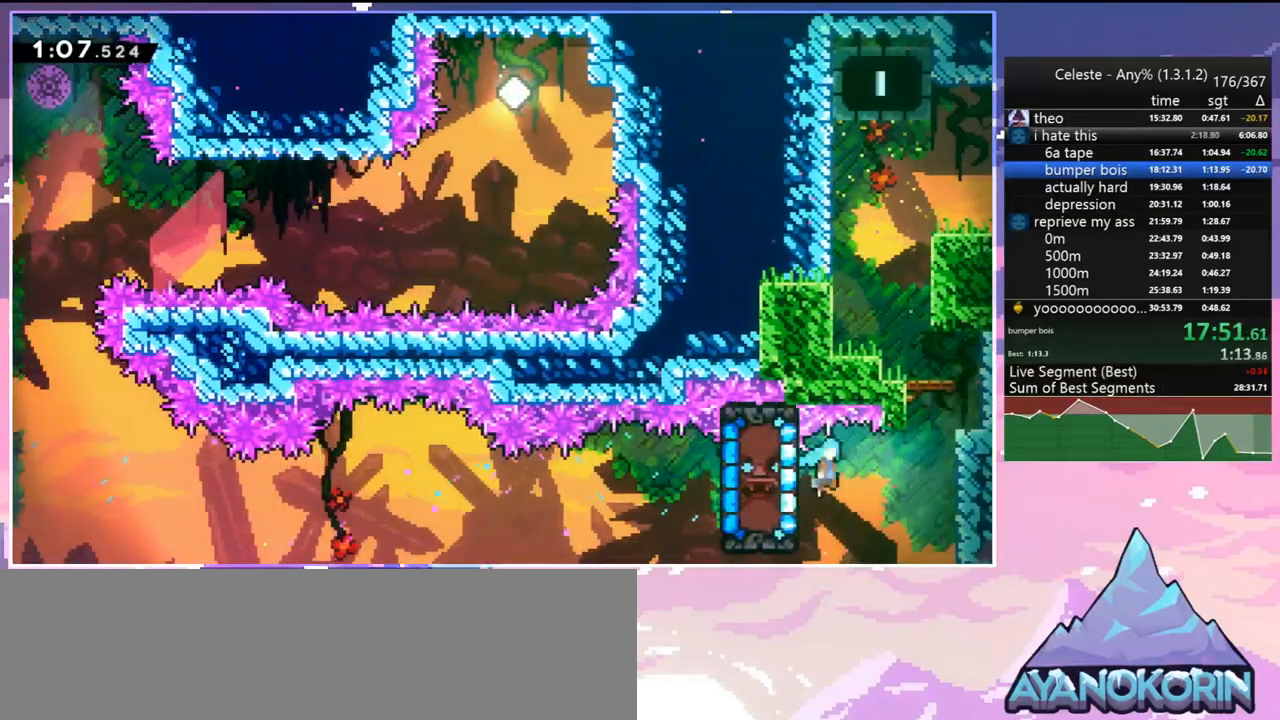
{"keys": ["up"], "events": [[133, "jump", "up"], [183, "jump", "down"], [233, "right", "up"], [283, "left", "down"], [417, "grab", "up"], [417, "jump", "up"], [417, "left", "up"]]}
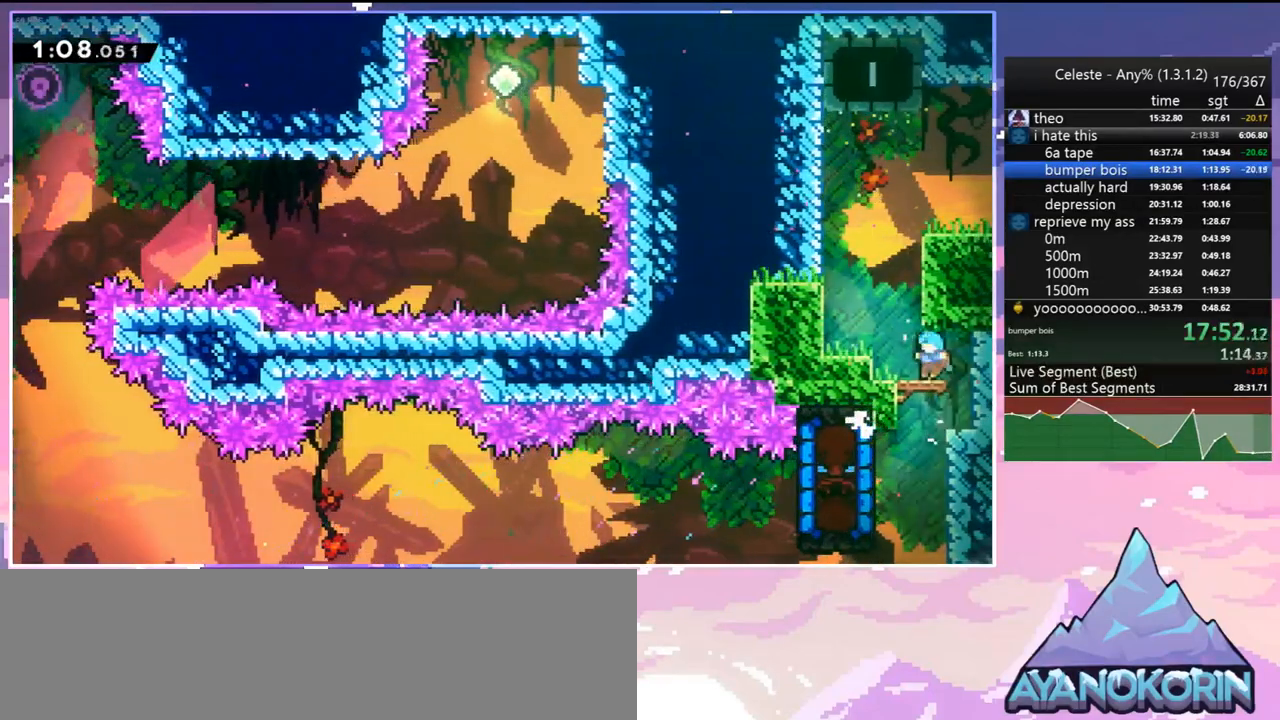
{"keys": ["up"], "events": [[100, "dash", "down"], [250, "dash", "up"], [300, "left", "down"], [433, "left", "up"]]}
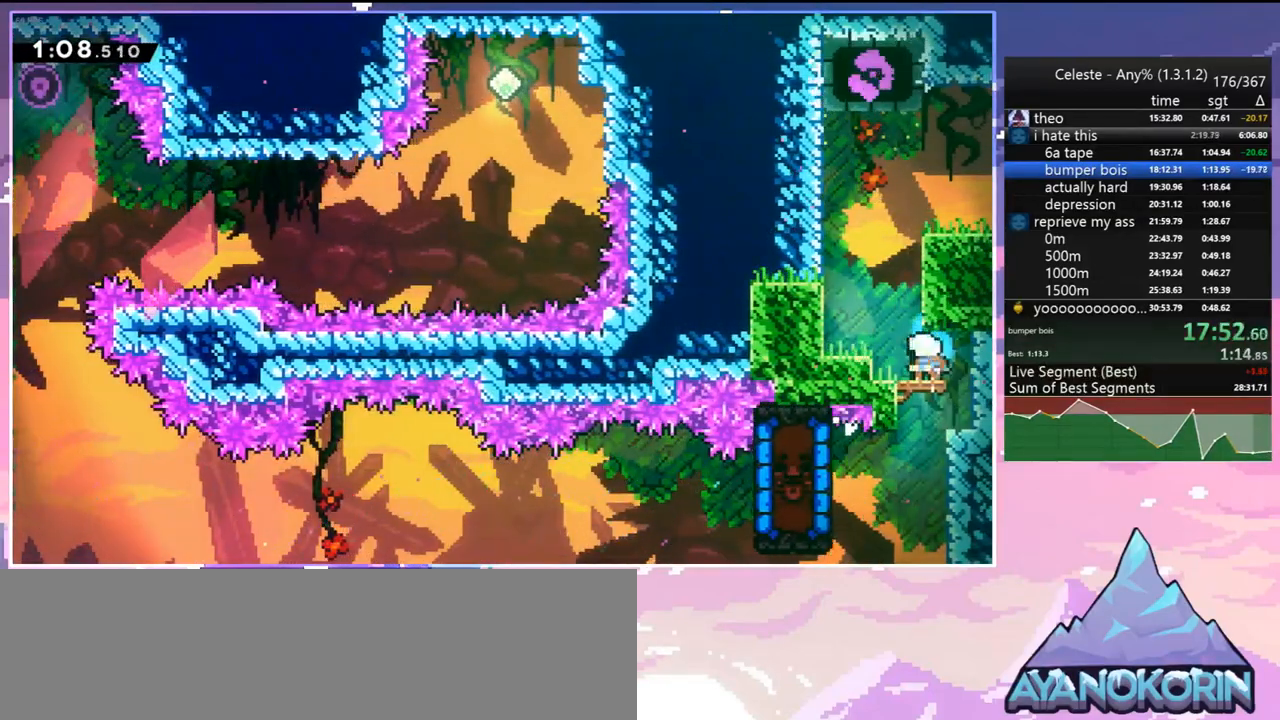
{"keys": ["up"], "events": [[117, "dash", "down"], [217, "dash", "up"]]}
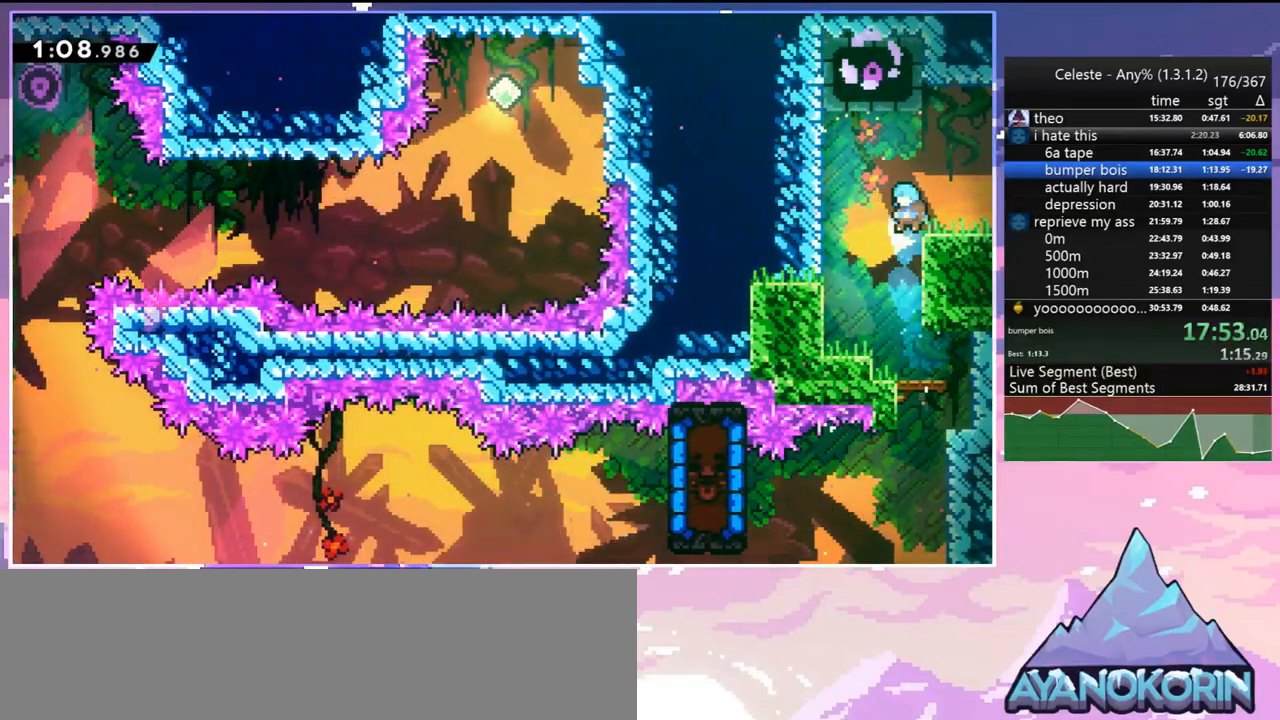
{"keys": ["grab", "jump", "right", "up"], "events": [[50, "right", "down"], [50, "up", "up"], [83, "dash", "down"], [283, "dash", "up"], [367, "up", "down"], [417, "grab", "down"], [467, "jump", "down"]]}
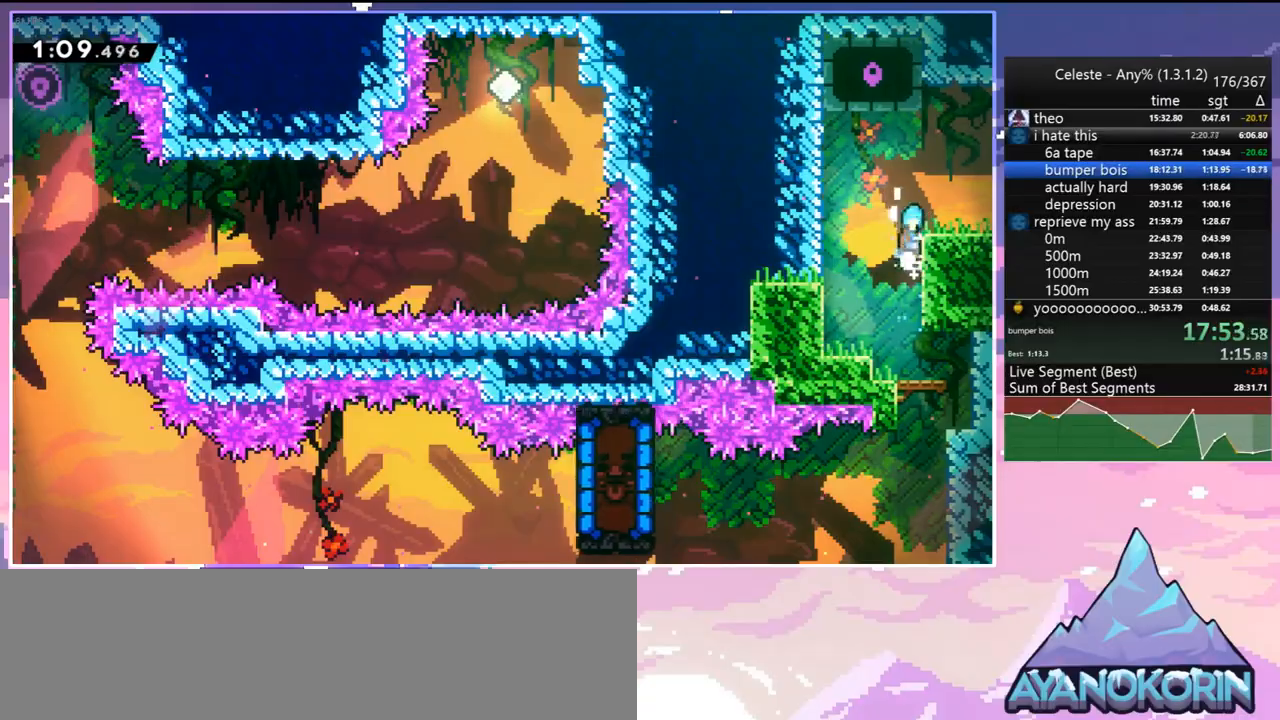
{"keys": ["dash", "jump", "right"], "events": [[150, "grab", "up"], [150, "jump", "up"], [150, "up", "up"], [200, "right", "up"], [333, "right", "down"], [383, "dash", "down"], [433, "jump", "down"]]}
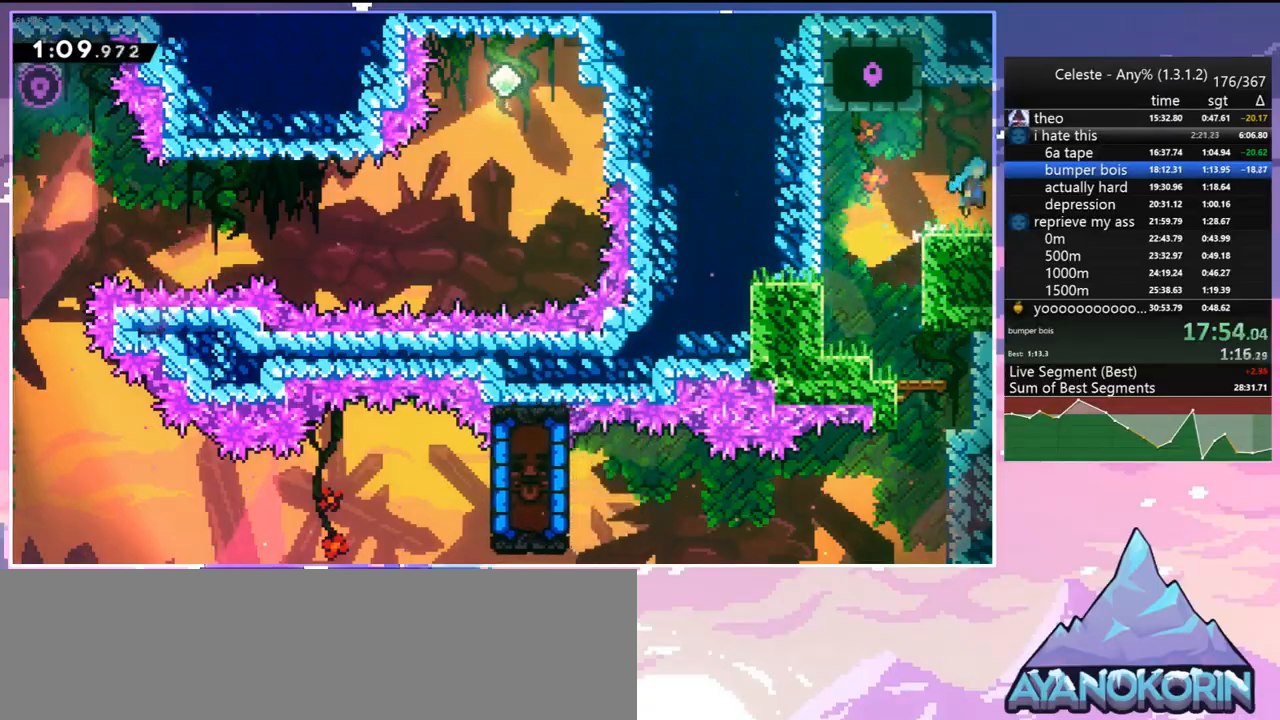
{"keys": ["jump", "right"], "events": [[33, "dash", "up"]]}
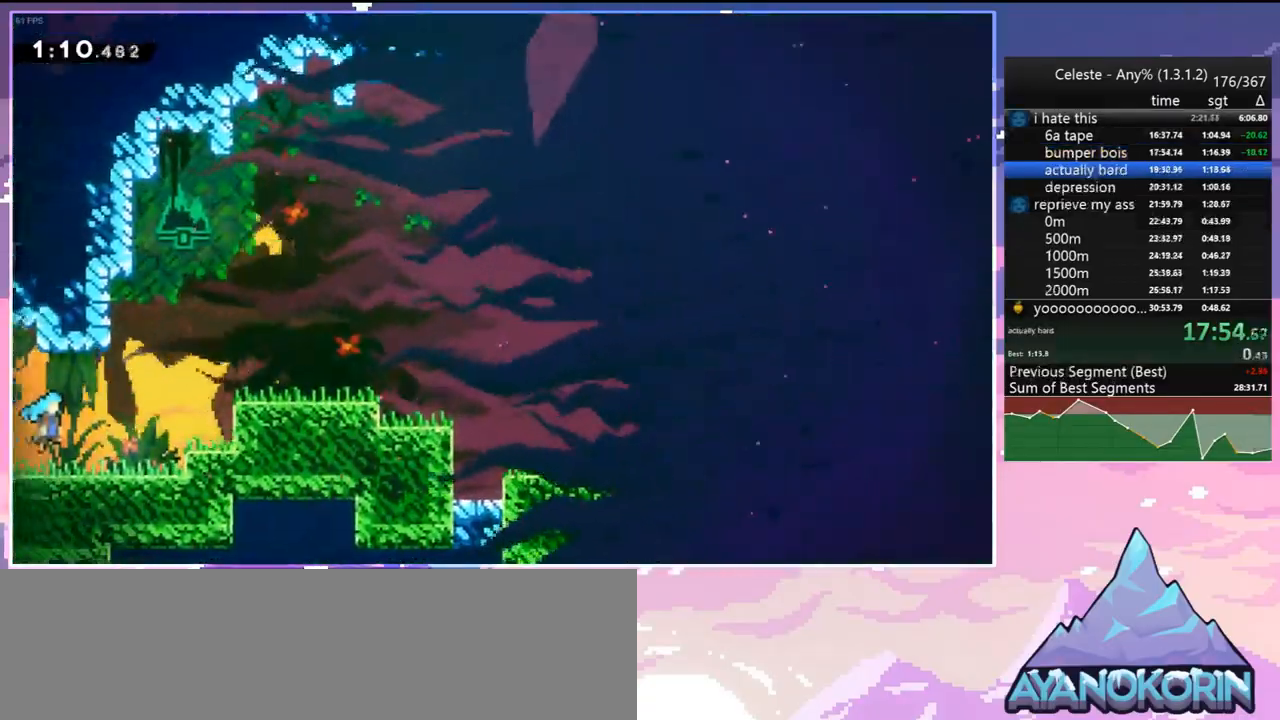
{"keys": ["down", "jump", "right"], "events": [[417, "down", "down"]]}
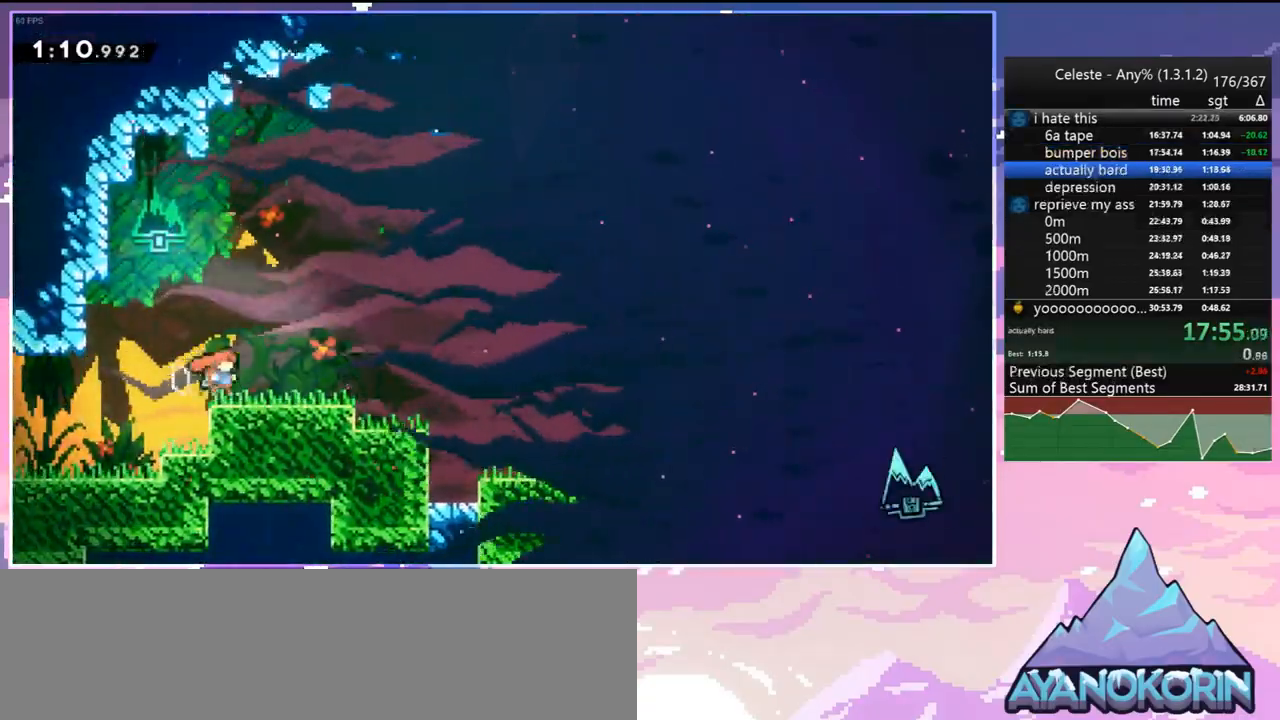
{"keys": ["down", "jump", "right"], "events": [[17, "dash", "down"], [67, "jump", "up"], [200, "jump", "down"], [300, "dash", "up"]]}
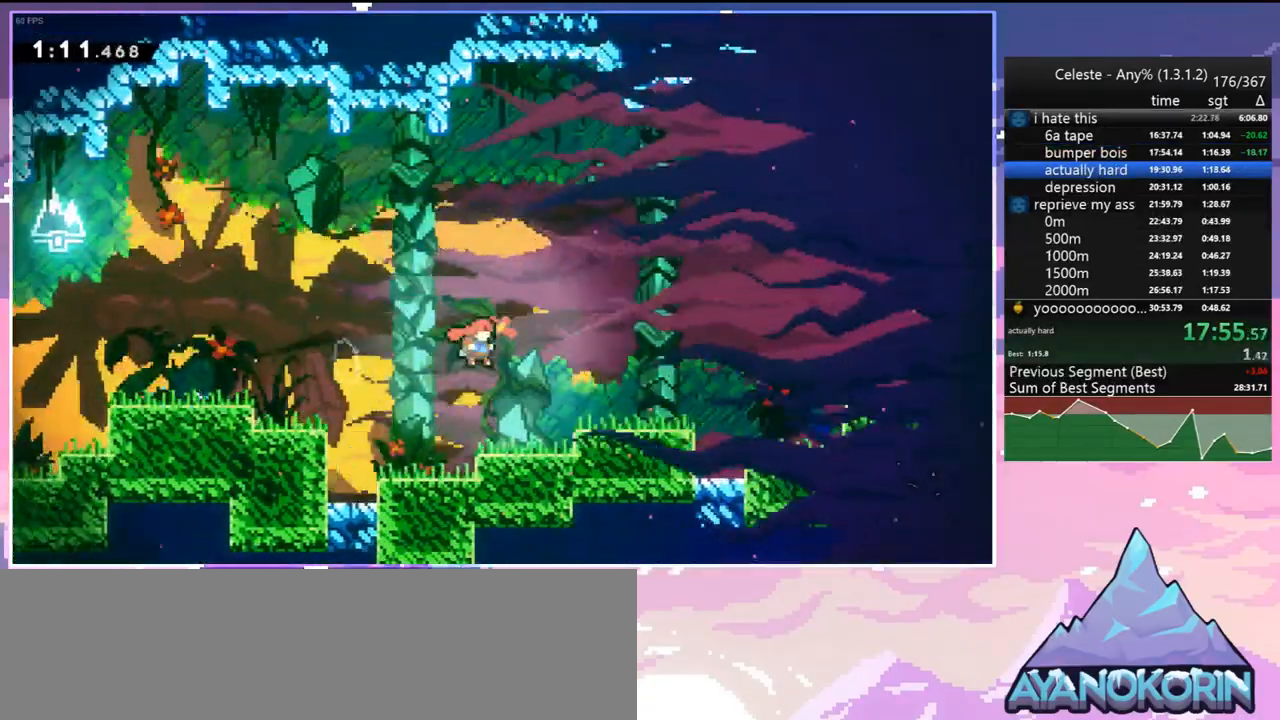
{"keys": ["dash", "down", "right"], "events": [[83, "dash", "down"], [83, "jump", "up"], [267, "jump", "down"], [317, "dash", "up"], [500, "dash", "down"], [500, "jump", "up"]]}
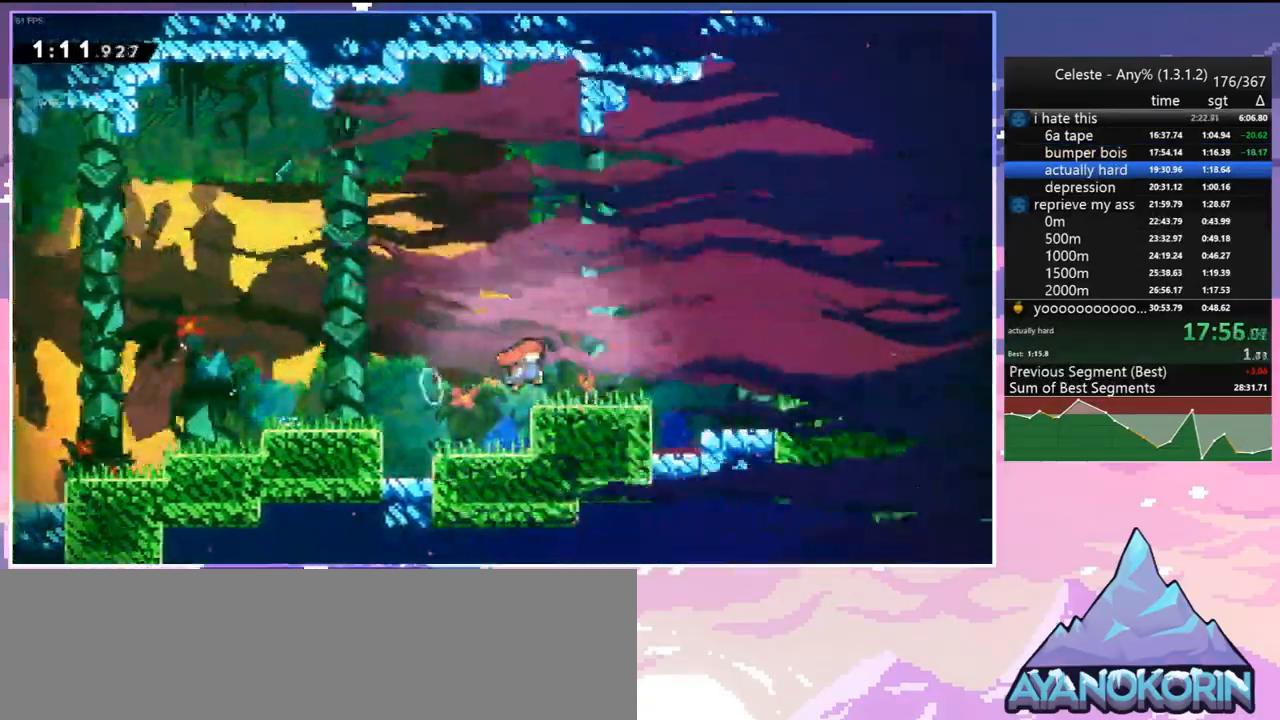
{"keys": ["dash", "down", "right"], "events": [[183, "jump", "down"], [283, "dash", "up"], [333, "jump", "up"], [367, "dash", "down"]]}
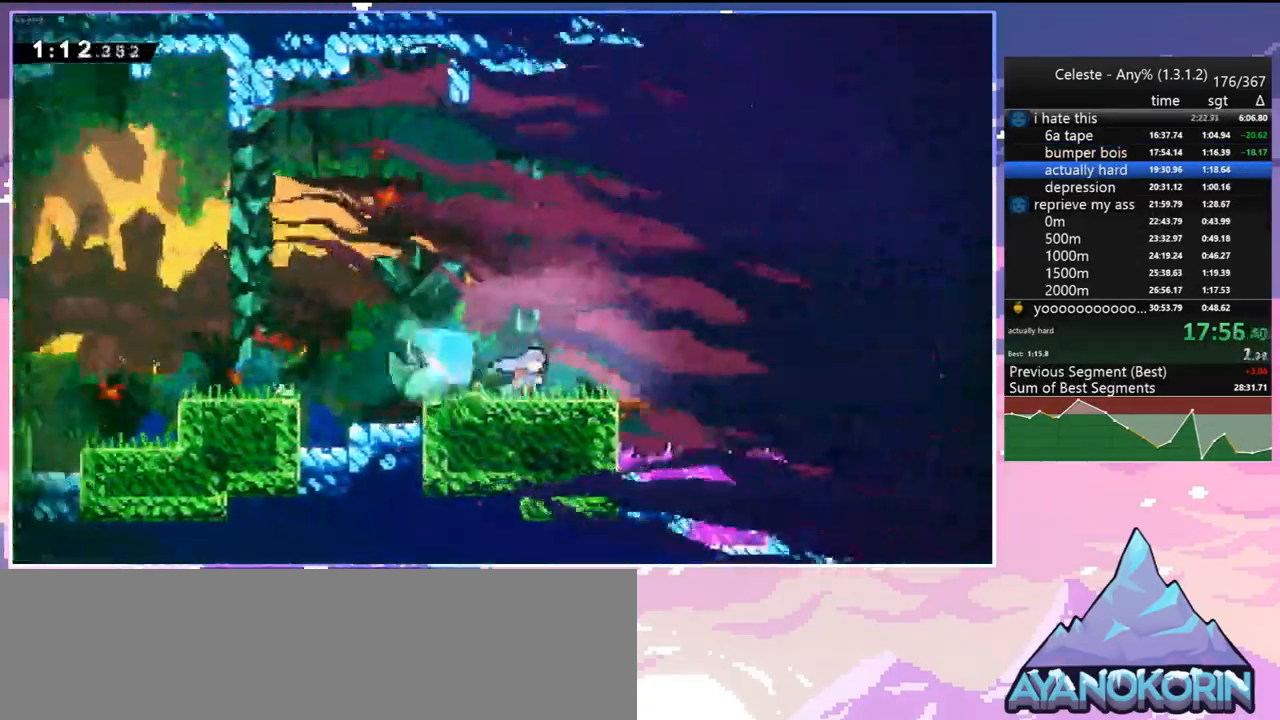
{"keys": ["dash", "down"], "events": [[67, "jump", "down"], [150, "dash", "up"], [200, "jump", "up"], [383, "right", "up"], [433, "dash", "down"]]}
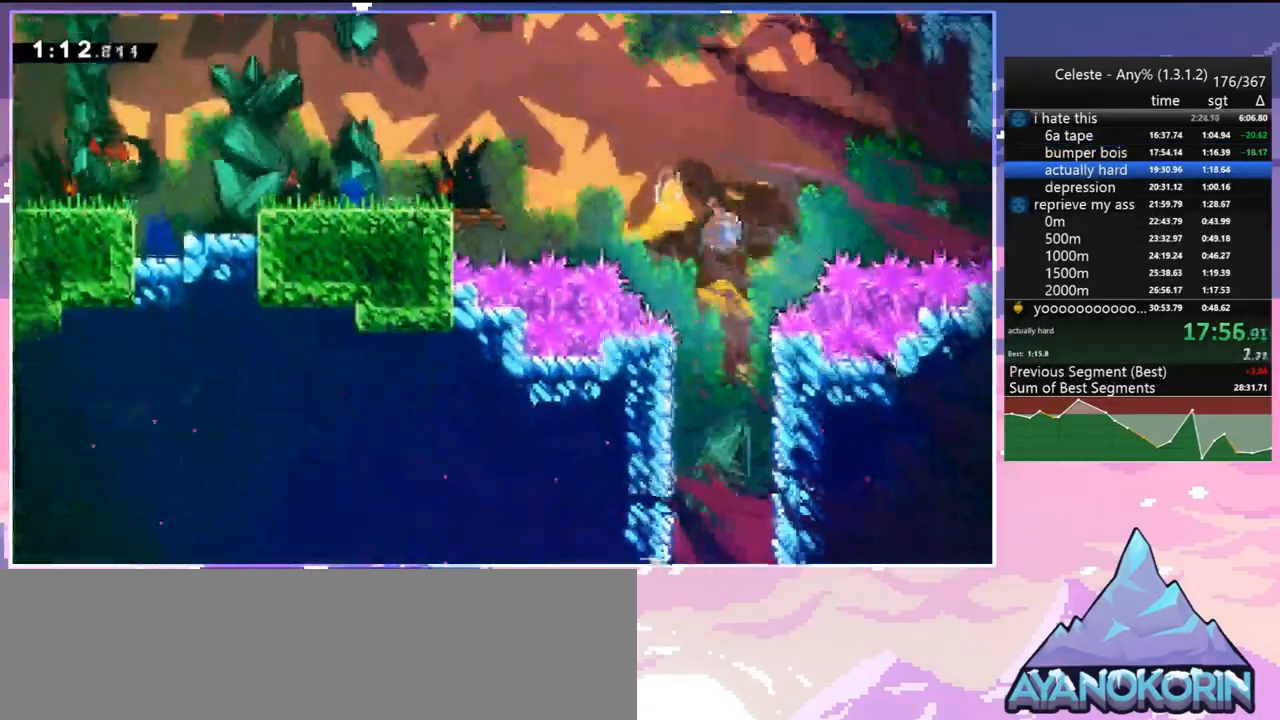
{"keys": ["down"], "events": [[33, "dash", "up"], [167, "left", "down"], [400, "left", "up"]]}
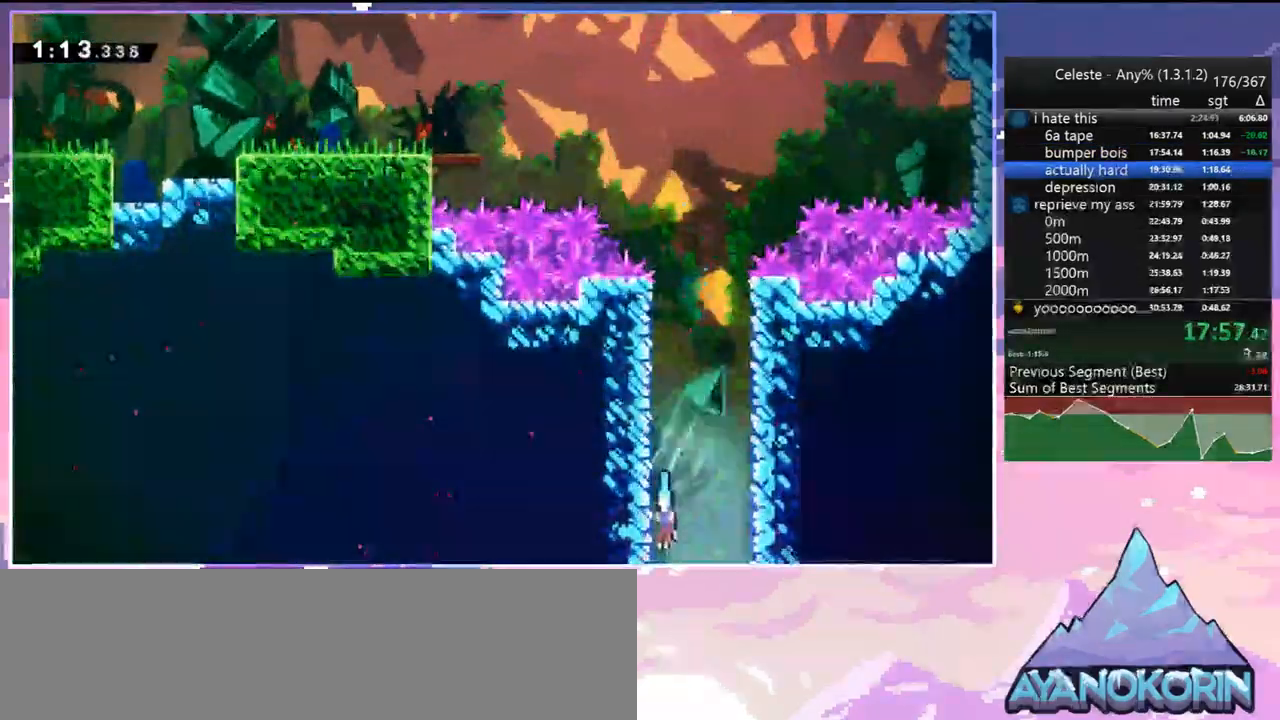
{"keys": ["down"], "events": []}
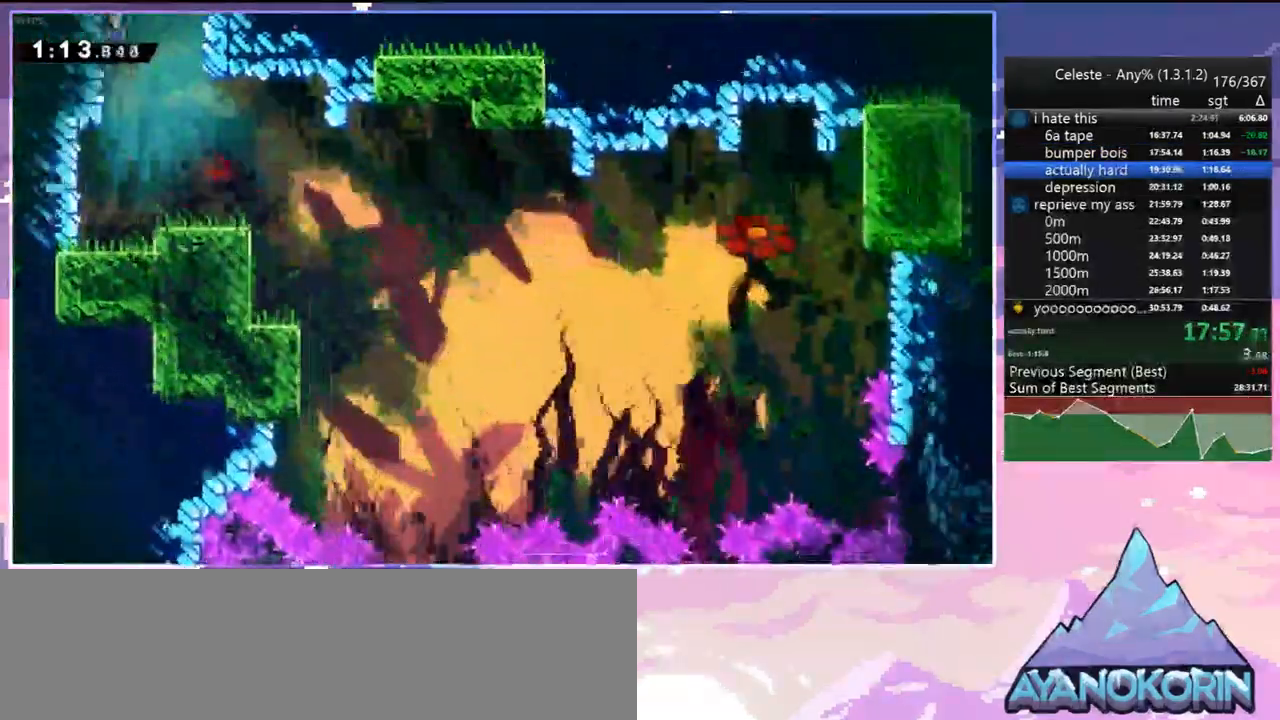
{"keys": ["right"], "events": [[200, "right", "down"], [250, "dash", "down"], [333, "dash", "up"], [483, "down", "up"]]}
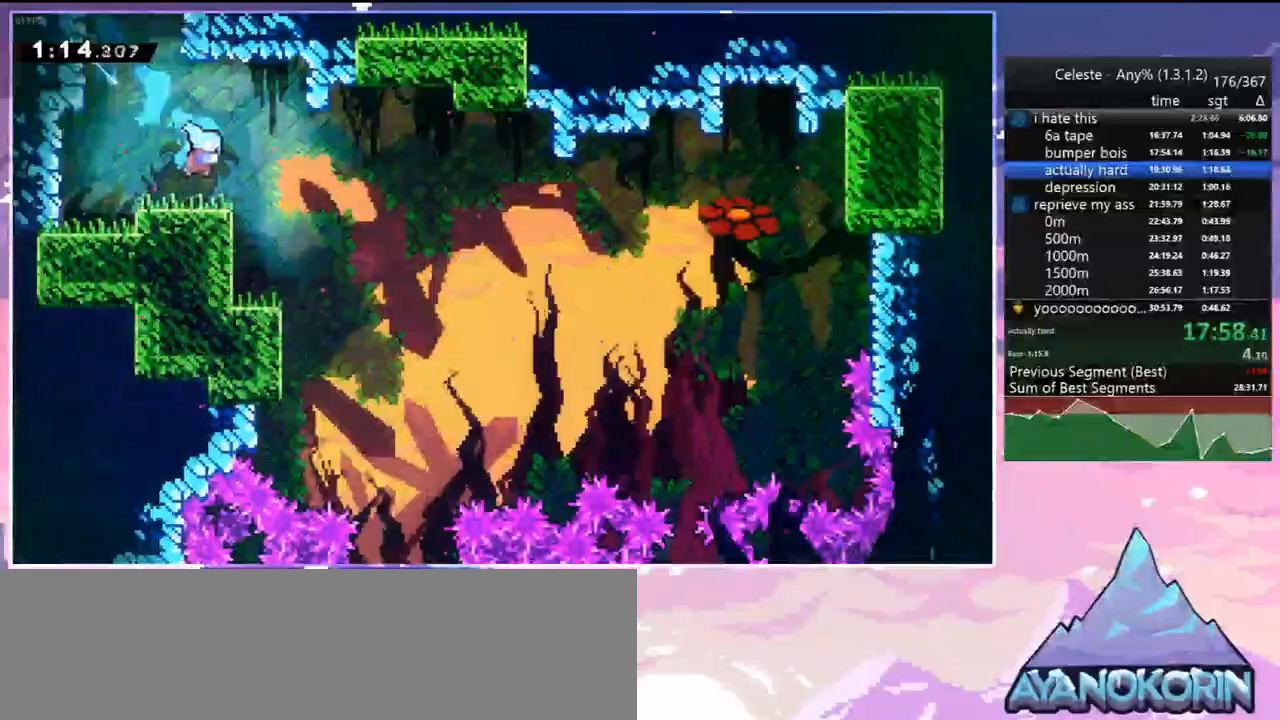
{"keys": ["down"], "events": [[167, "down", "down"], [400, "right", "up"]]}
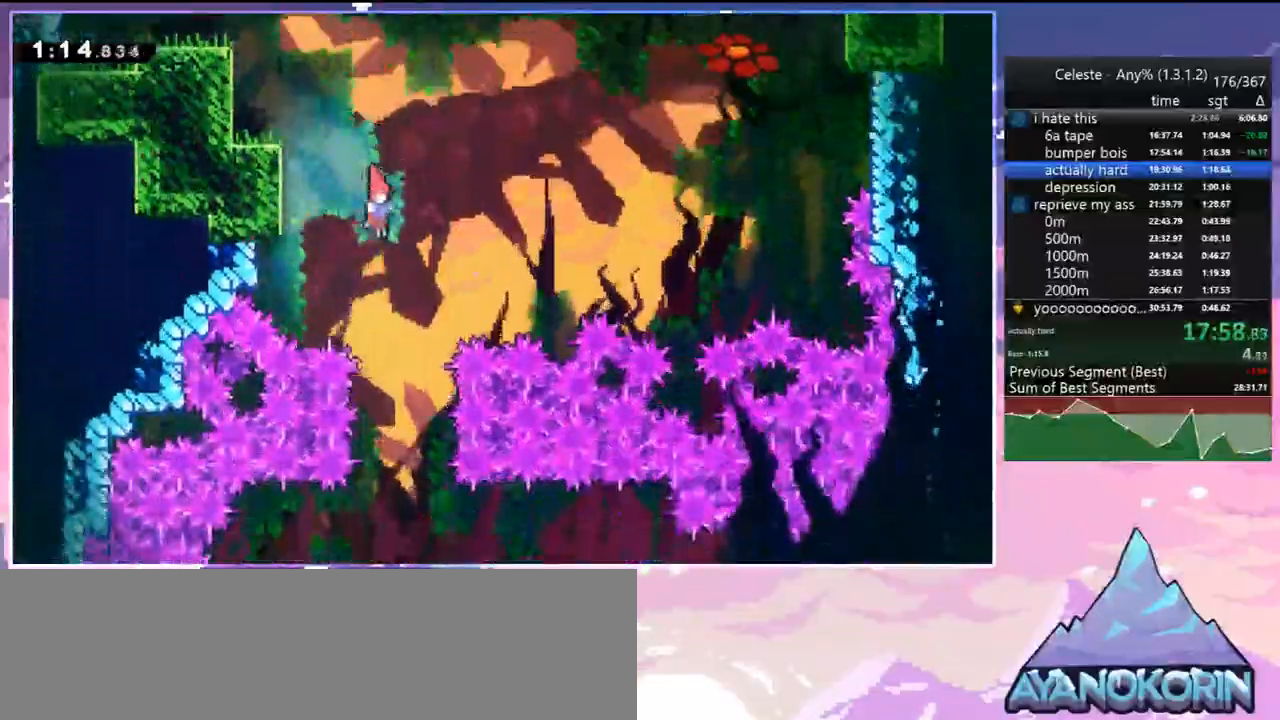
{"keys": ["dash", "right"], "events": [[417, "down", "up"], [467, "dash", "down"], [467, "right", "down"]]}
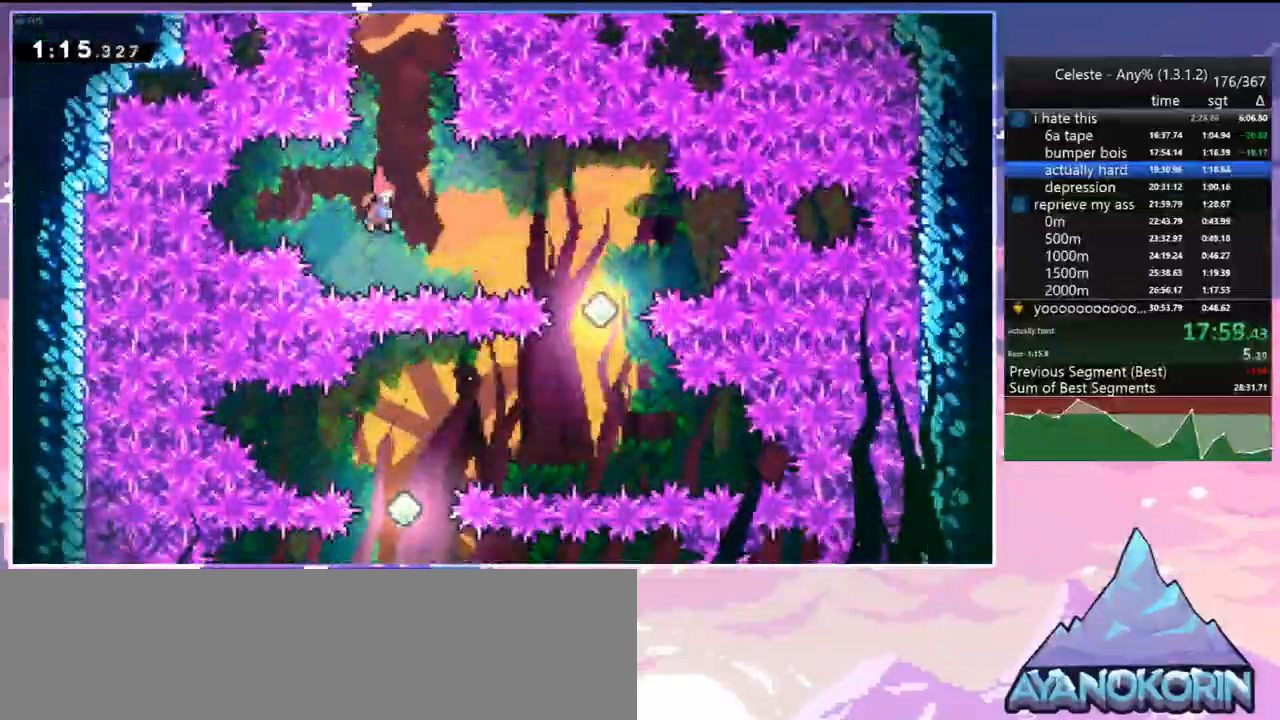
{"keys": ["down"], "events": [[67, "dash", "up"], [100, "down", "down"], [200, "right", "up"]]}